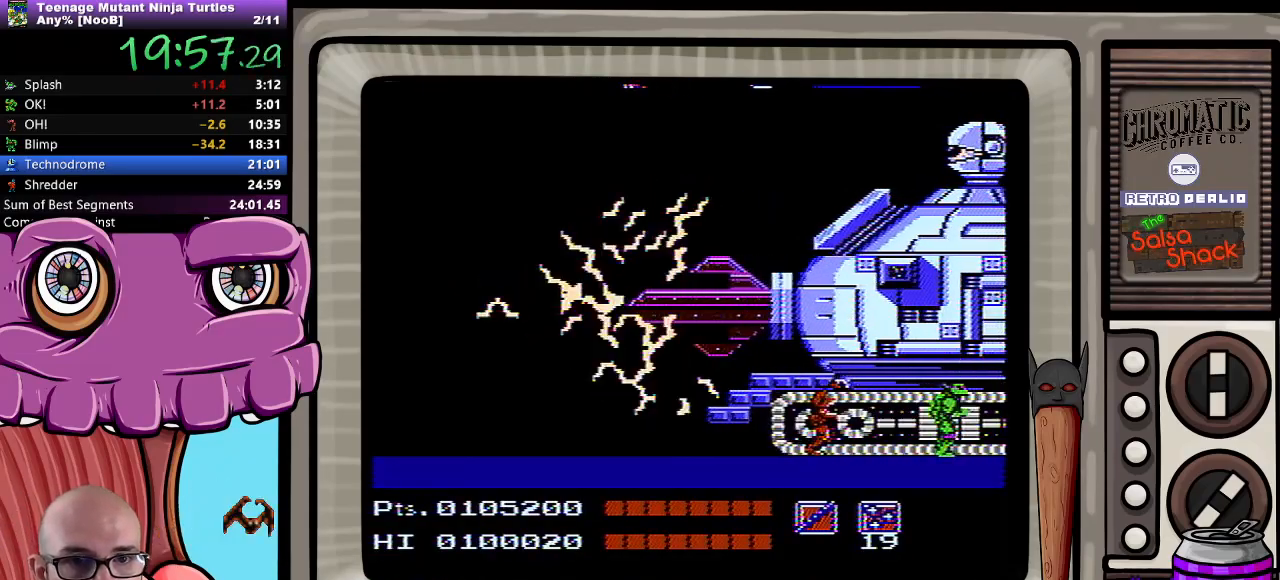
Gameplay with a controller (Nintendo layout); each line is a JSON object with the inputs held at the frame after it. "events" lists button and stick changes between this image and that frame as [ms after this image, input, new state], when the widget could be followed in between. Not read: L3 R3.
{"buttons": ["DPAD_UP"], "events": []}
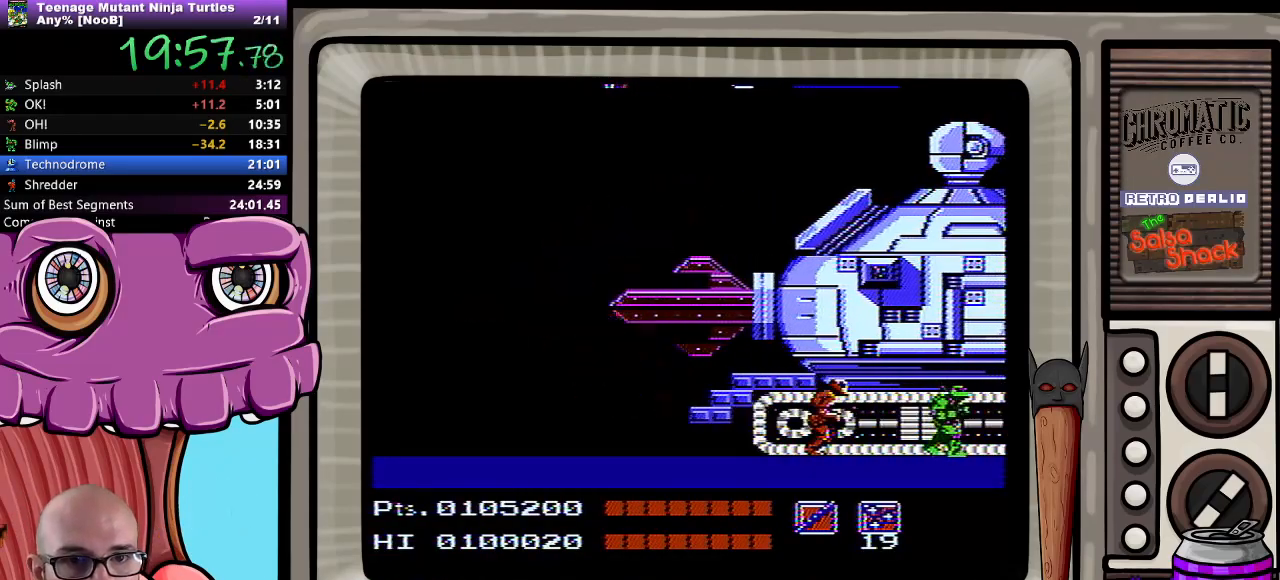
{"buttons": ["DPAD_UP"], "events": [[333, "B", "down"], [400, "B", "up"]]}
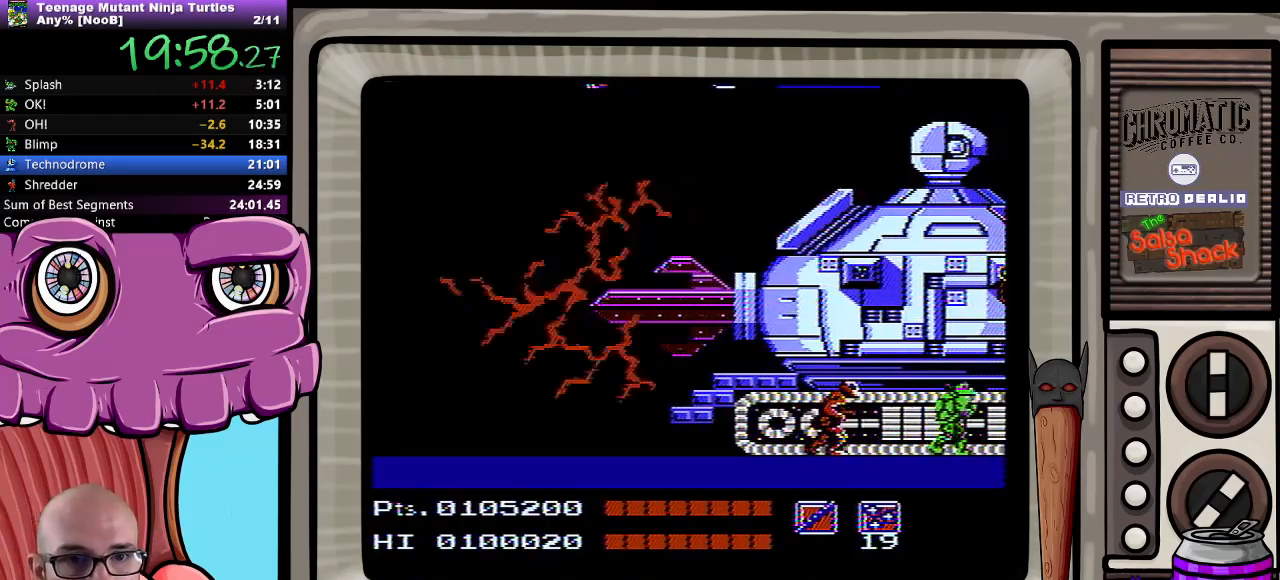
{"buttons": ["DPAD_UP"], "events": []}
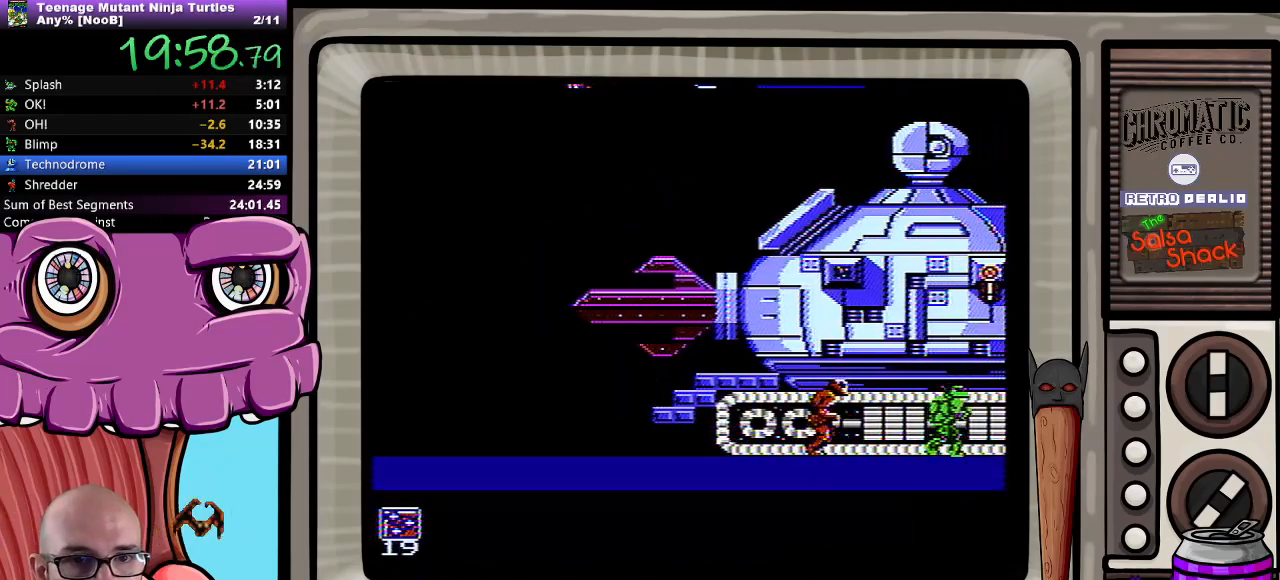
{"buttons": ["DPAD_UP"], "events": [[17, "B", "down"], [83, "B", "up"]]}
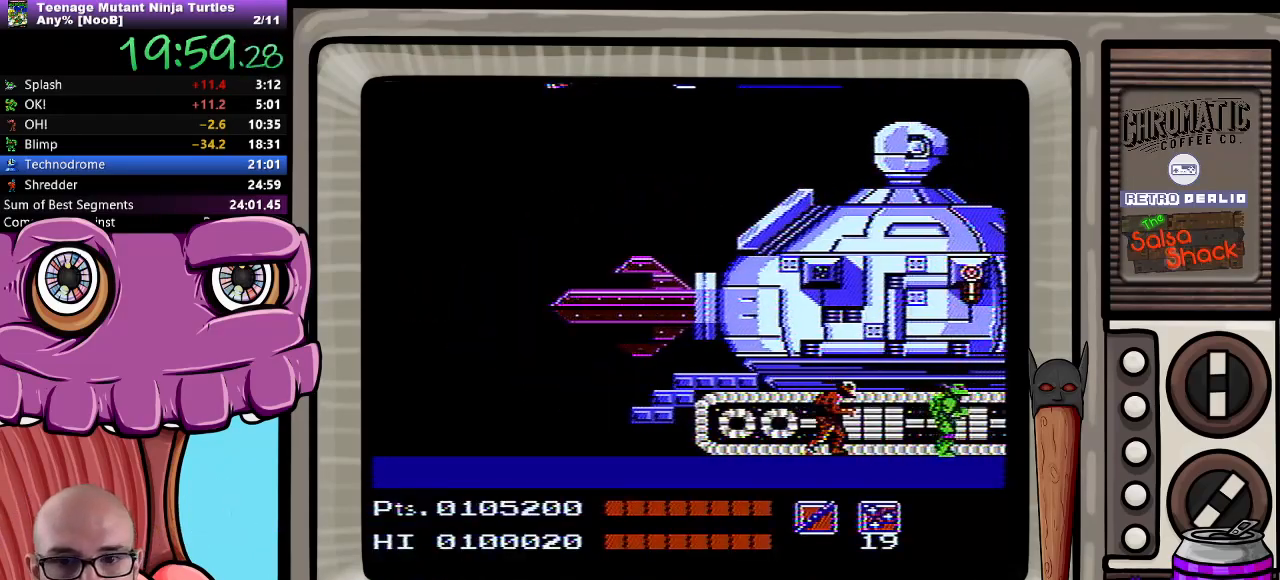
{"buttons": ["DPAD_UP"], "events": [[300, "B", "down"], [383, "B", "up"]]}
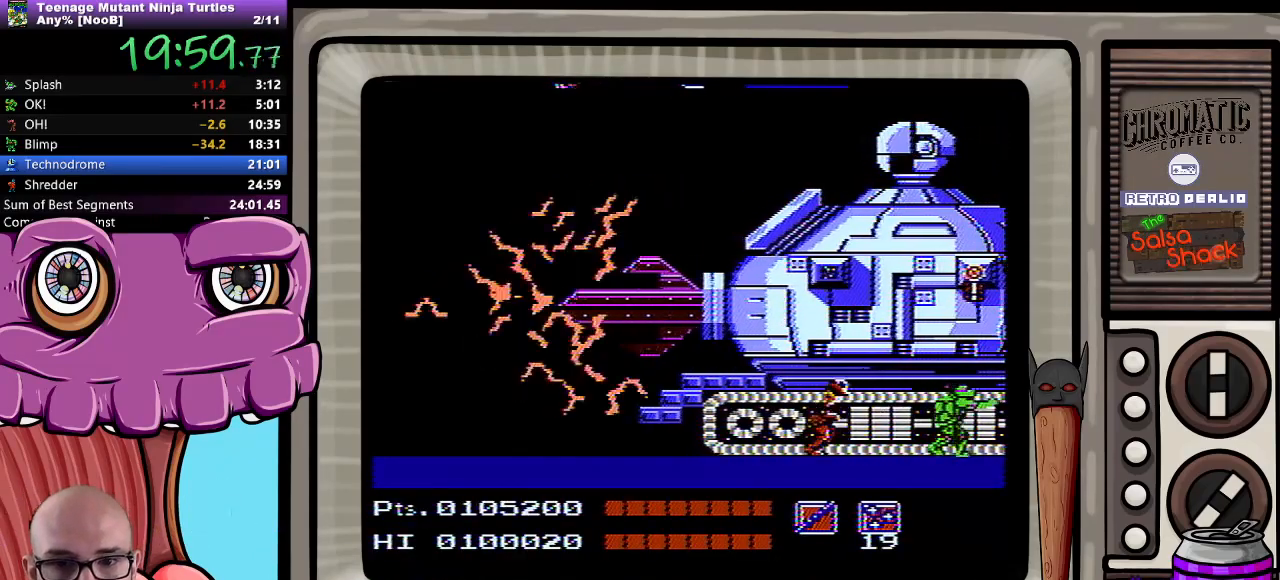
{"buttons": ["DPAD_UP", "DPAD_RIGHT"], "events": [[433, "DPAD_RIGHT", "down"]]}
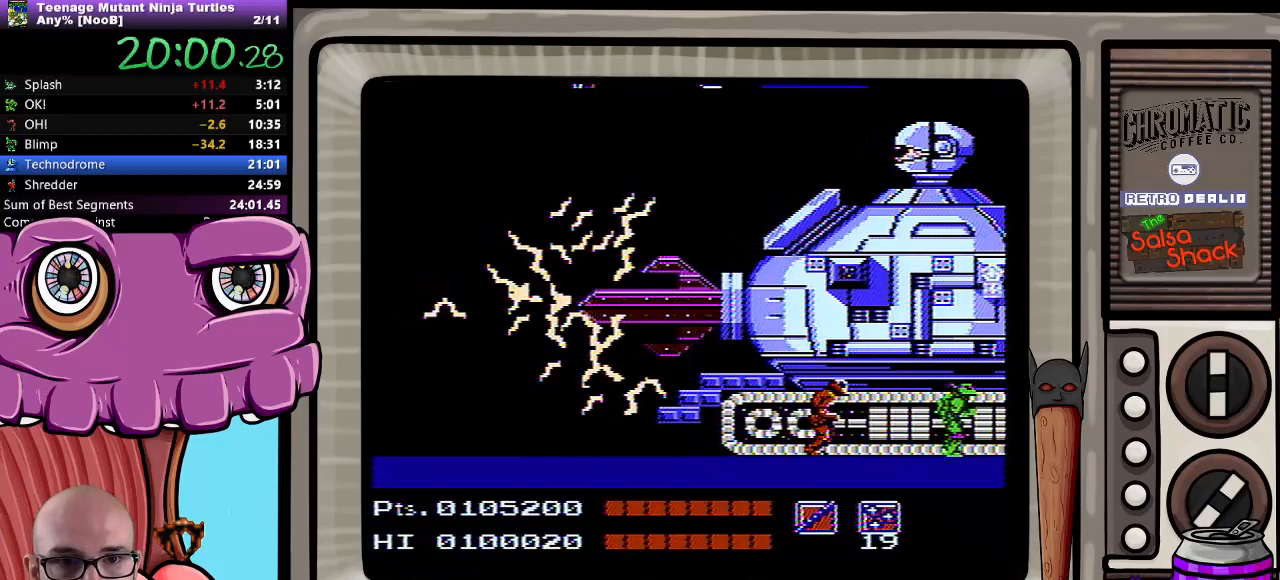
{"buttons": ["DPAD_UP"], "events": [[50, "DPAD_RIGHT", "up"], [183, "B", "down"], [250, "B", "up"]]}
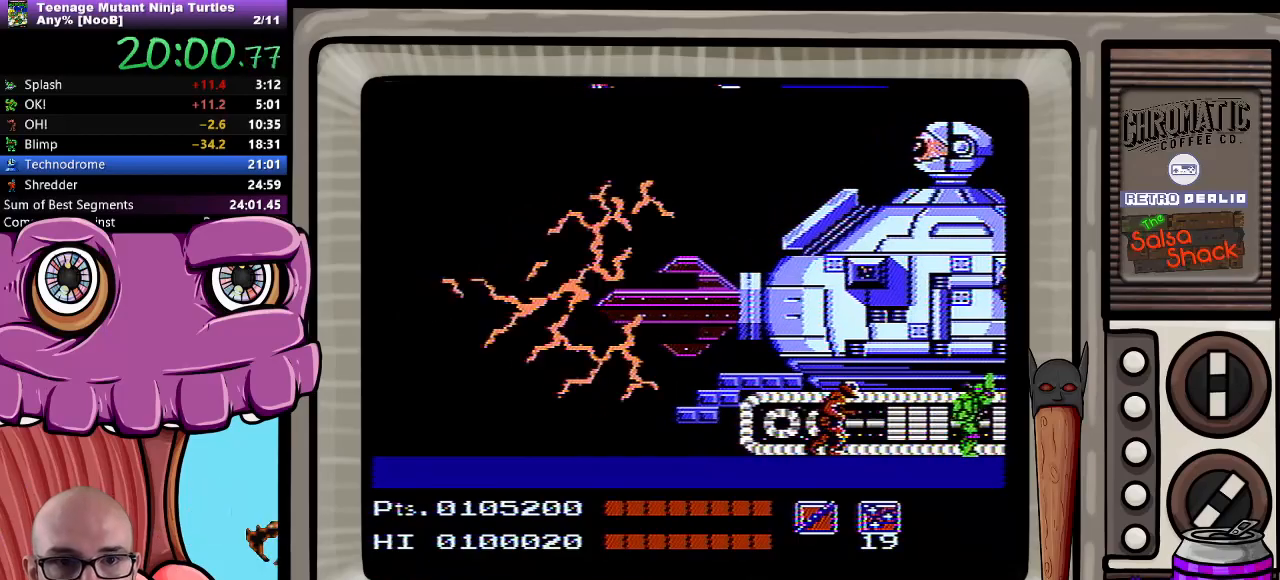
{"buttons": ["DPAD_UP"], "events": []}
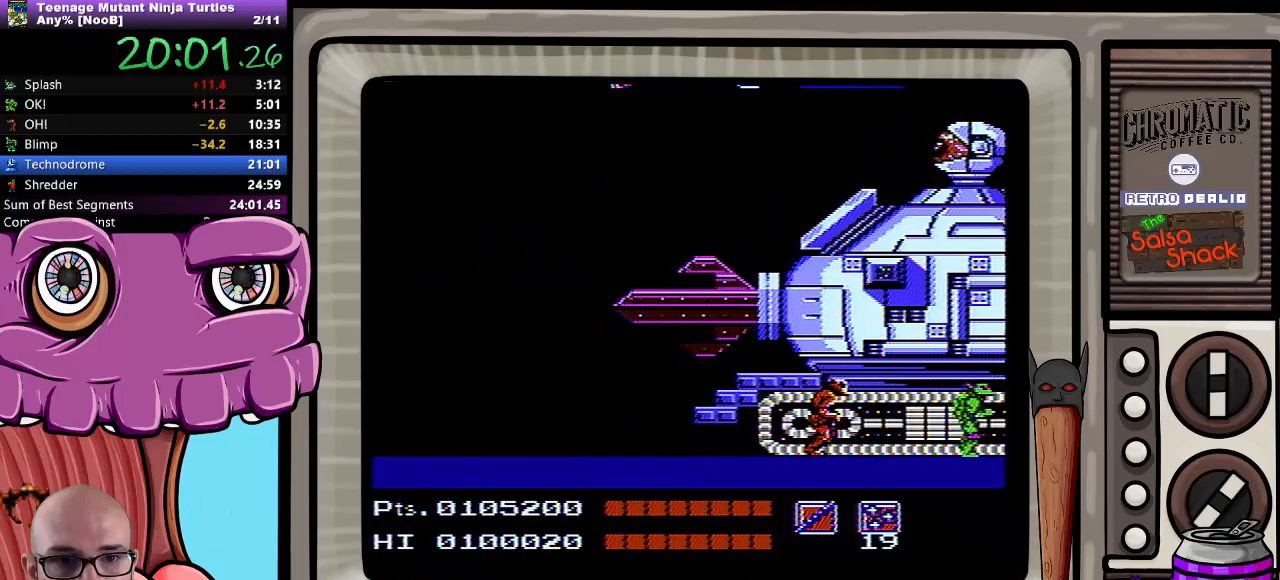
{"buttons": ["DPAD_LEFT"], "events": [[433, "DPAD_UP", "up"], [450, "DPAD_LEFT", "down"]]}
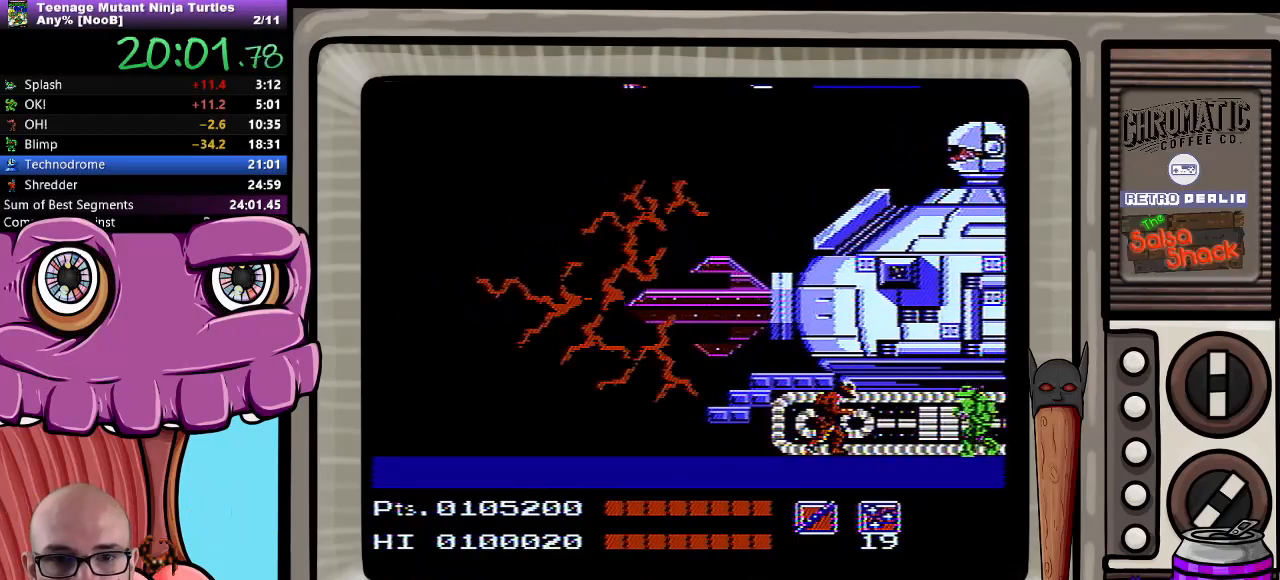
{"buttons": [], "events": [[150, "DPAD_LEFT", "up"], [317, "DPAD_RIGHT", "down"], [417, "DPAD_RIGHT", "up"]]}
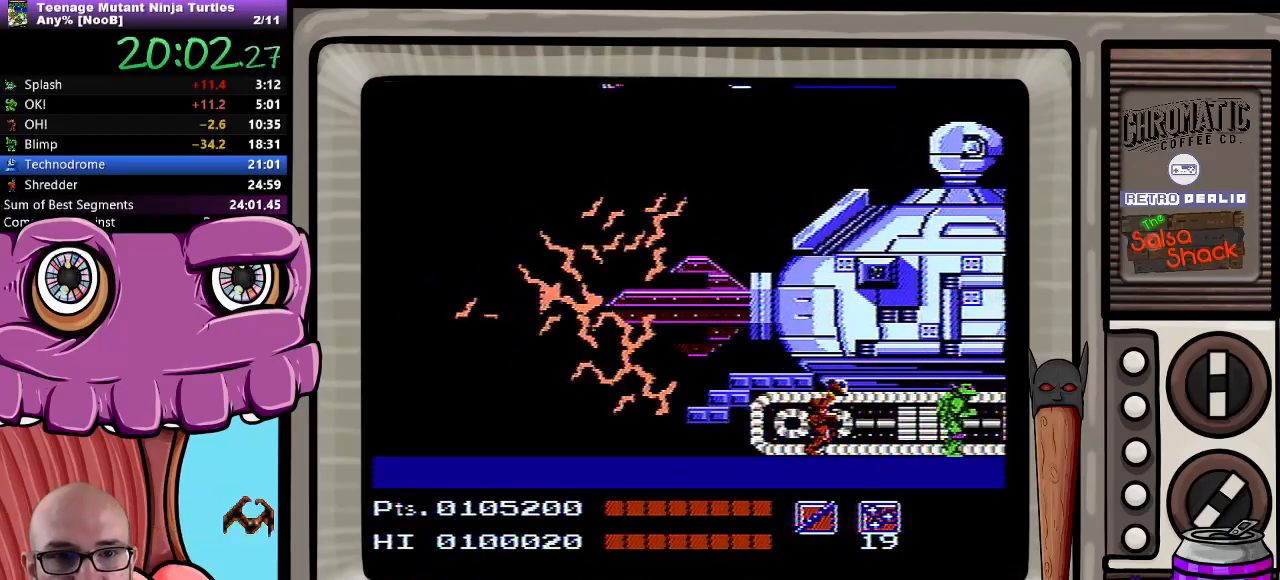
{"buttons": ["DPAD_UP"], "events": [[150, "DPAD_RIGHT", "down"], [200, "DPAD_RIGHT", "up"], [417, "DPAD_UP", "down"]]}
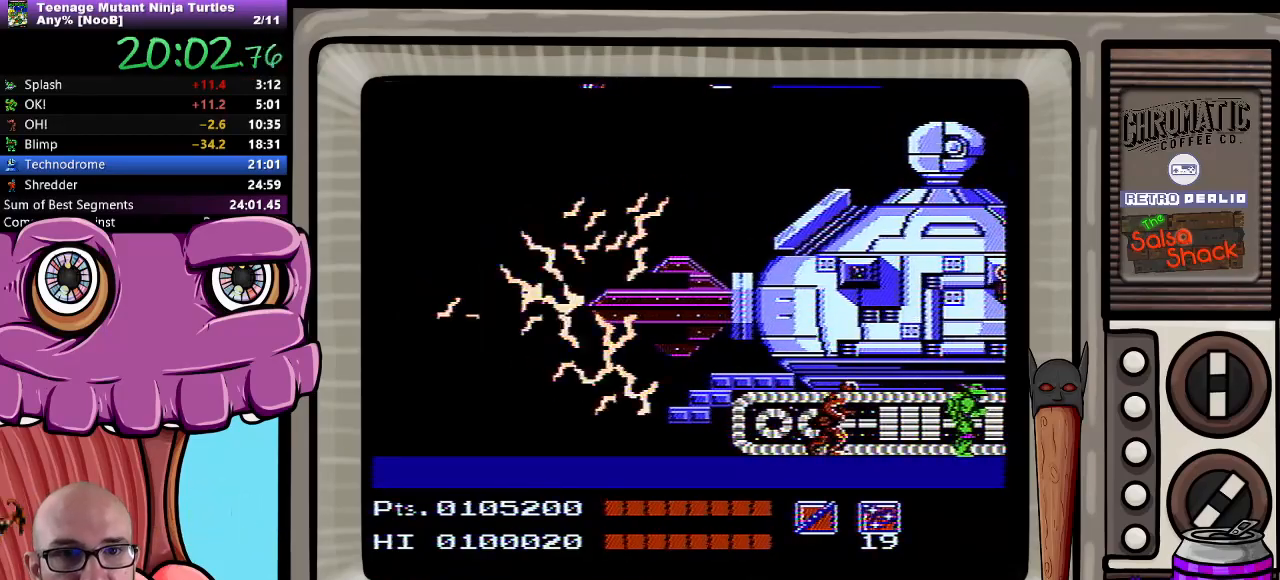
{"buttons": [], "events": [[117, "B", "down"], [200, "B", "up"], [483, "DPAD_UP", "up"]]}
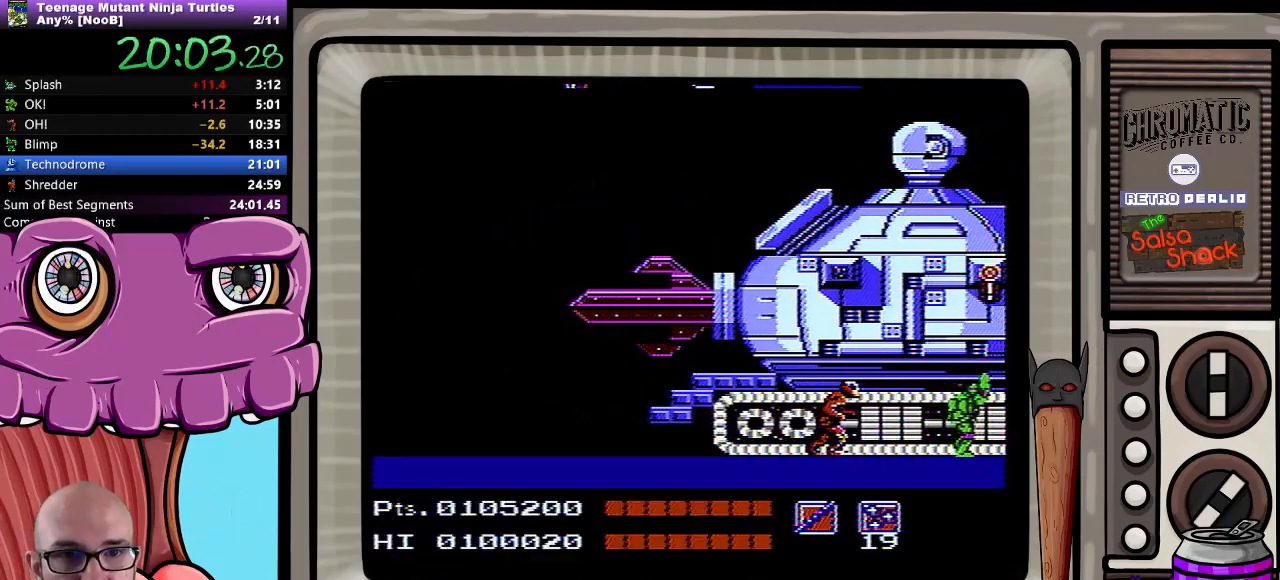
{"buttons": [], "events": [[100, "DPAD_LEFT", "down"], [133, "DPAD_LEFT", "up"], [350, "A", "down"], [500, "A", "up"]]}
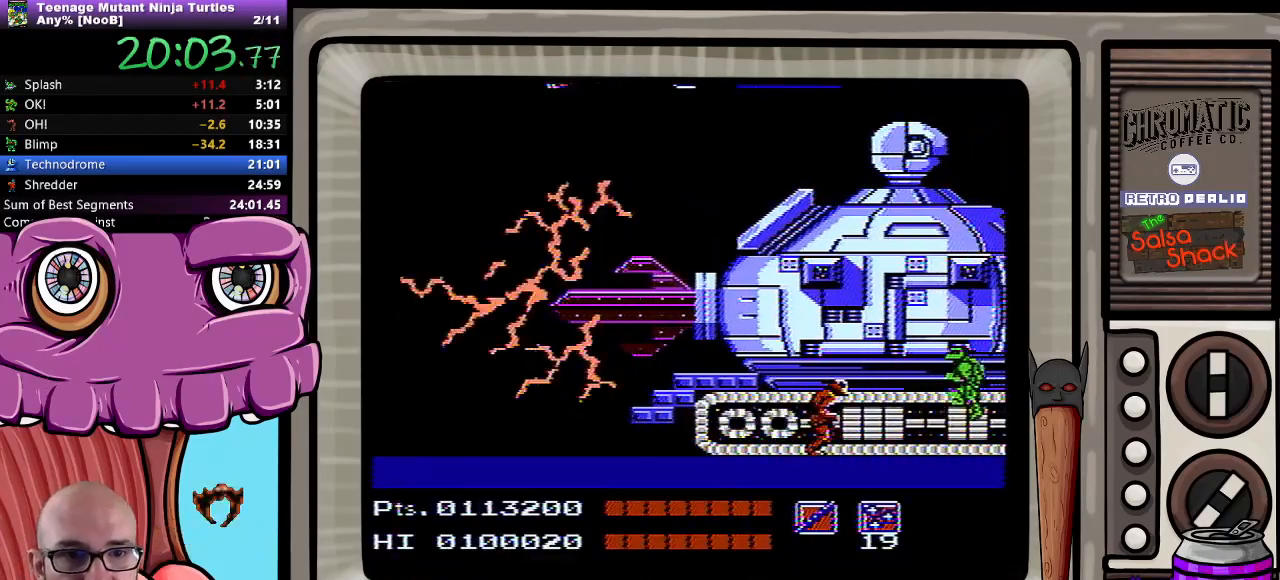
{"buttons": [], "events": []}
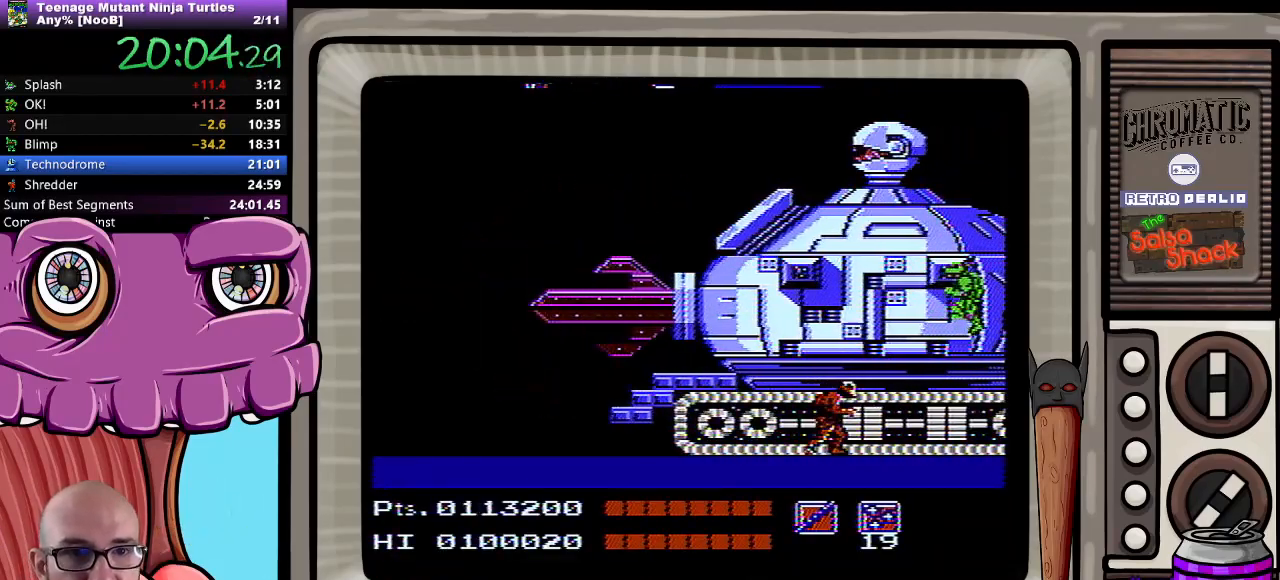
{"buttons": ["DPAD_UP", "DPAD_LEFT"], "events": [[283, "DPAD_LEFT", "down"], [483, "DPAD_UP", "down"]]}
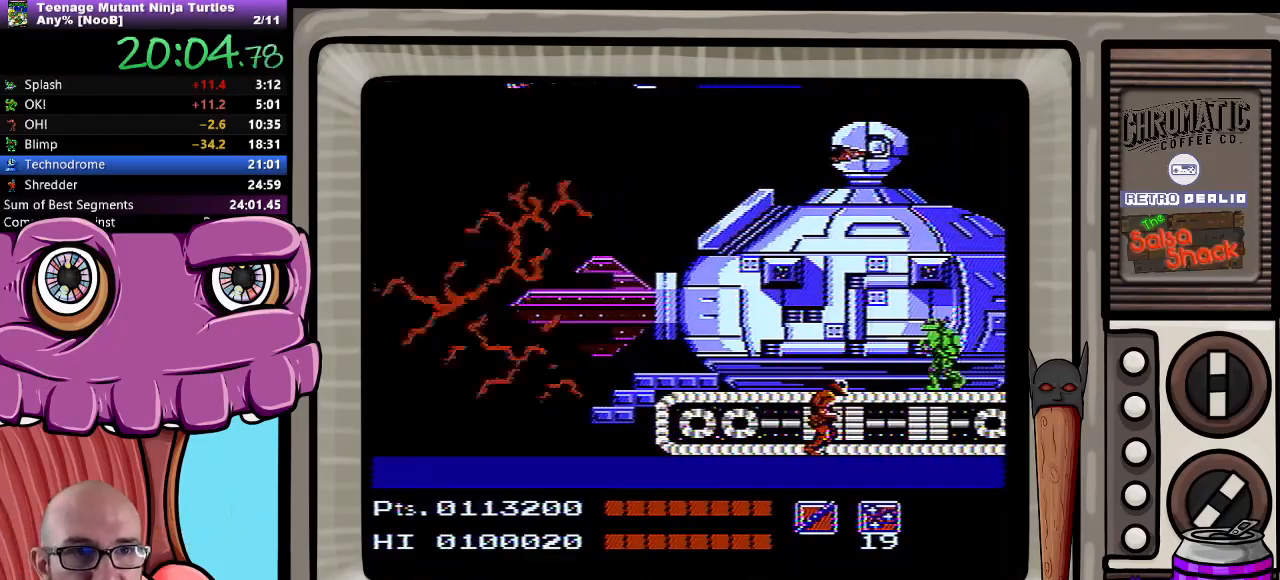
{"buttons": ["DPAD_UP", "DPAD_LEFT"], "events": [[33, "A", "down"], [150, "A", "up"], [200, "B", "down"], [267, "B", "up"]]}
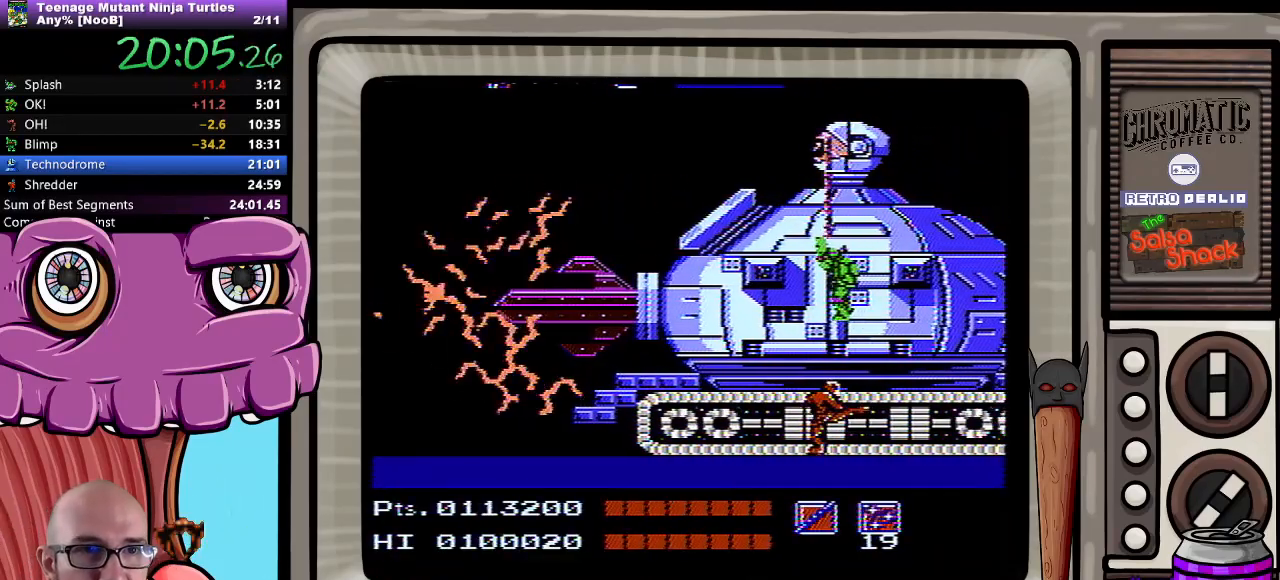
{"buttons": ["DPAD_UP", "DPAD_LEFT"], "events": []}
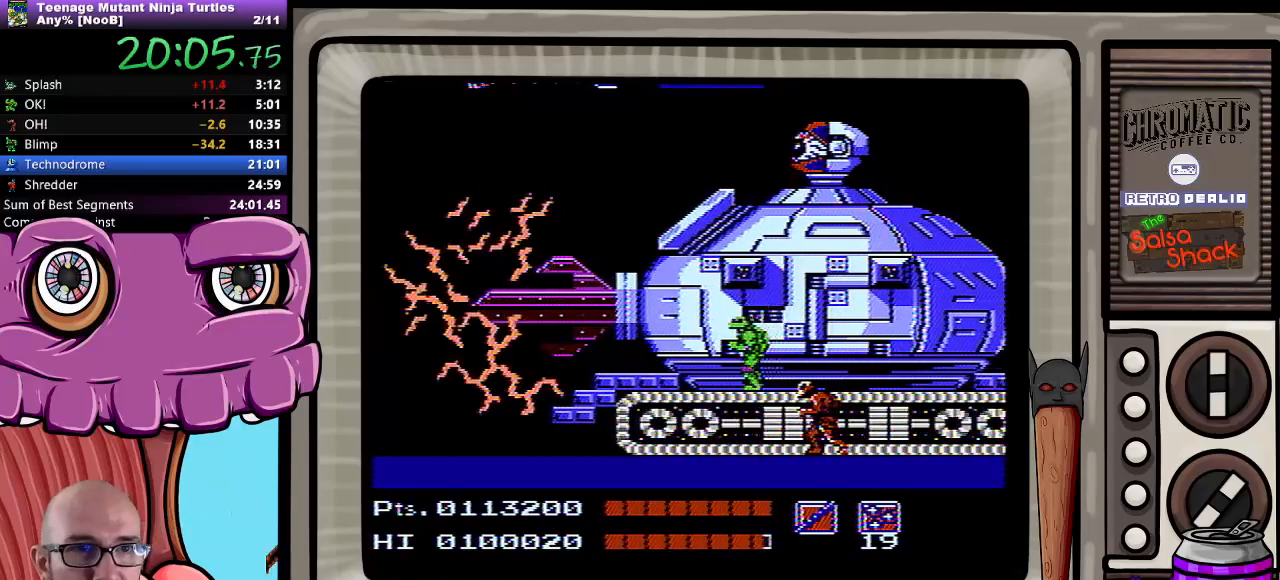
{"buttons": ["DPAD_UP", "DPAD_LEFT"], "events": [[50, "A", "down"], [50, "DPAD_LEFT", "up"], [83, "DPAD_RIGHT", "down"], [150, "A", "up"], [150, "B", "down"], [150, "DPAD_RIGHT", "up"], [183, "DPAD_RIGHT", "down"], [217, "B", "up"], [233, "DPAD_RIGHT", "up"], [267, "DPAD_RIGHT", "down"], [383, "DPAD_RIGHT", "up"], [417, "DPAD_LEFT", "down"]]}
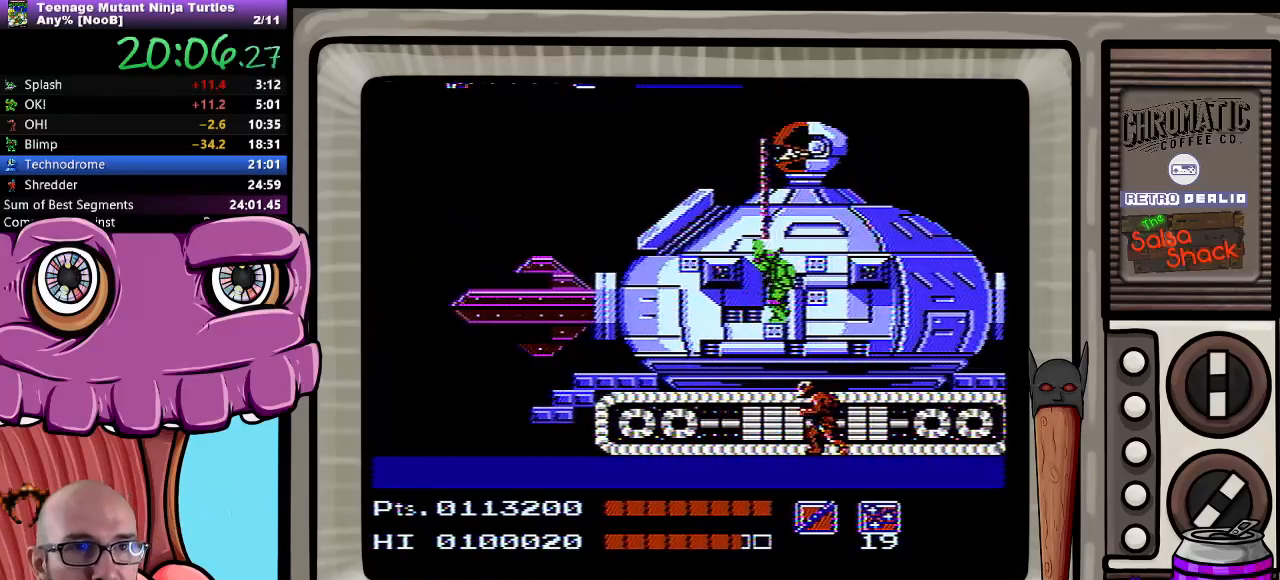
{"buttons": ["DPAD_UP"], "events": [[500, "DPAD_LEFT", "up"]]}
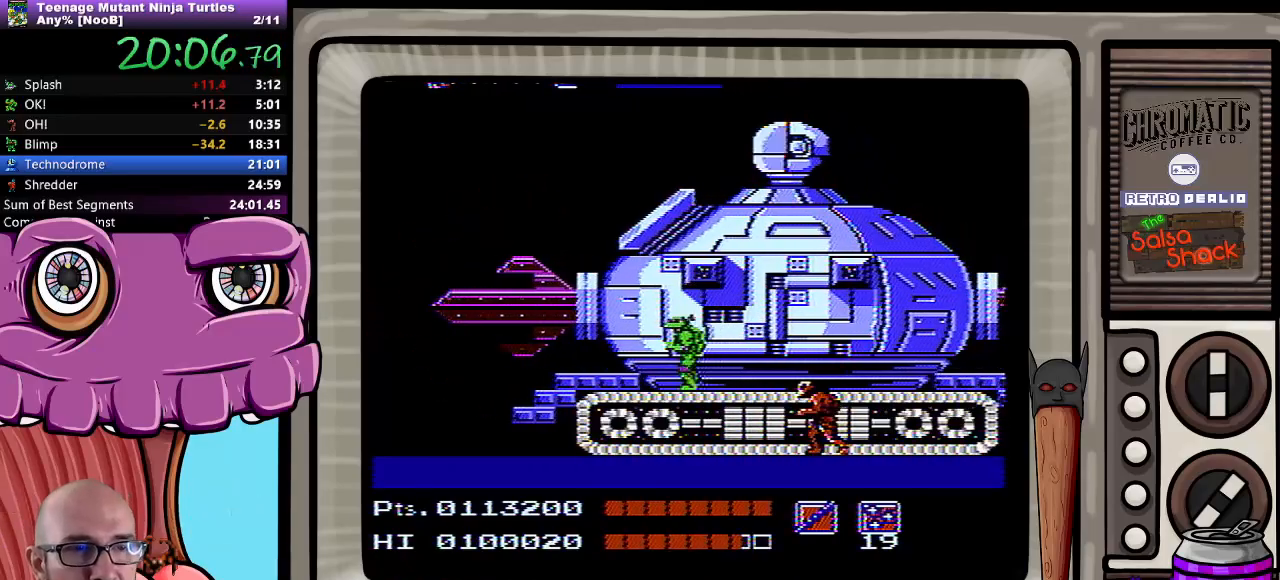
{"buttons": ["DPAD_UP", "DPAD_RIGHT"], "events": [[33, "DPAD_RIGHT", "down"], [167, "DPAD_RIGHT", "up"], [233, "DPAD_RIGHT", "down"], [300, "DPAD_RIGHT", "up"], [383, "DPAD_LEFT", "down"], [400, "DPAD_LEFT", "up"], [450, "DPAD_RIGHT", "down"]]}
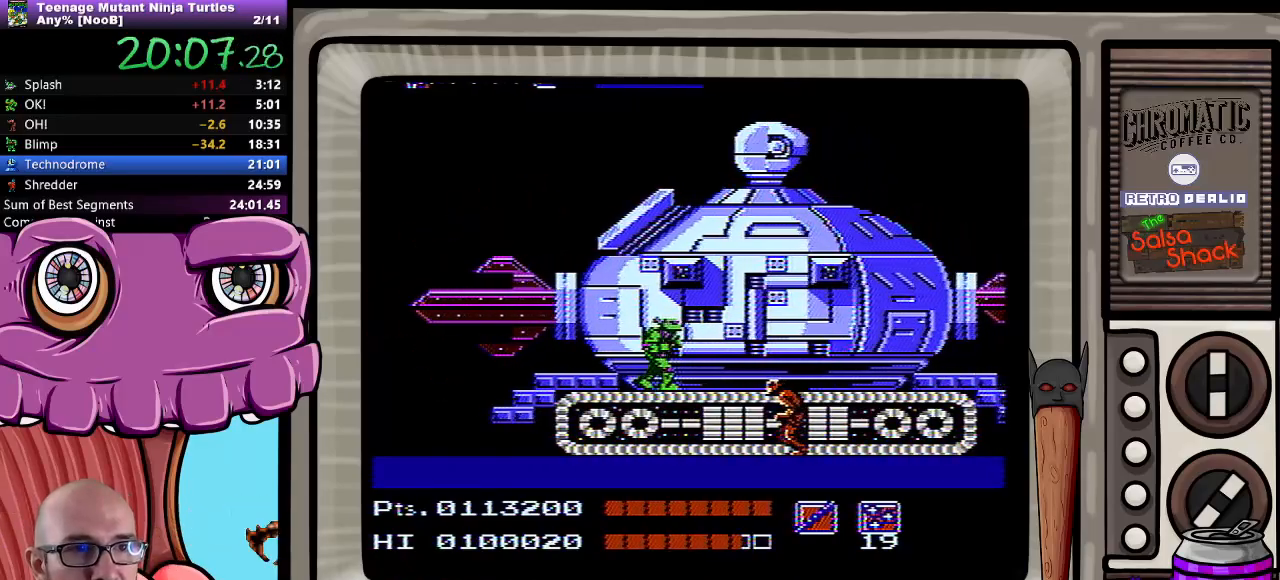
{"buttons": ["DPAD_UP"], "events": [[17, "DPAD_RIGHT", "up"], [117, "DPAD_LEFT", "down"], [150, "DPAD_LEFT", "up"], [400, "DPAD_RIGHT", "down"], [483, "DPAD_RIGHT", "up"]]}
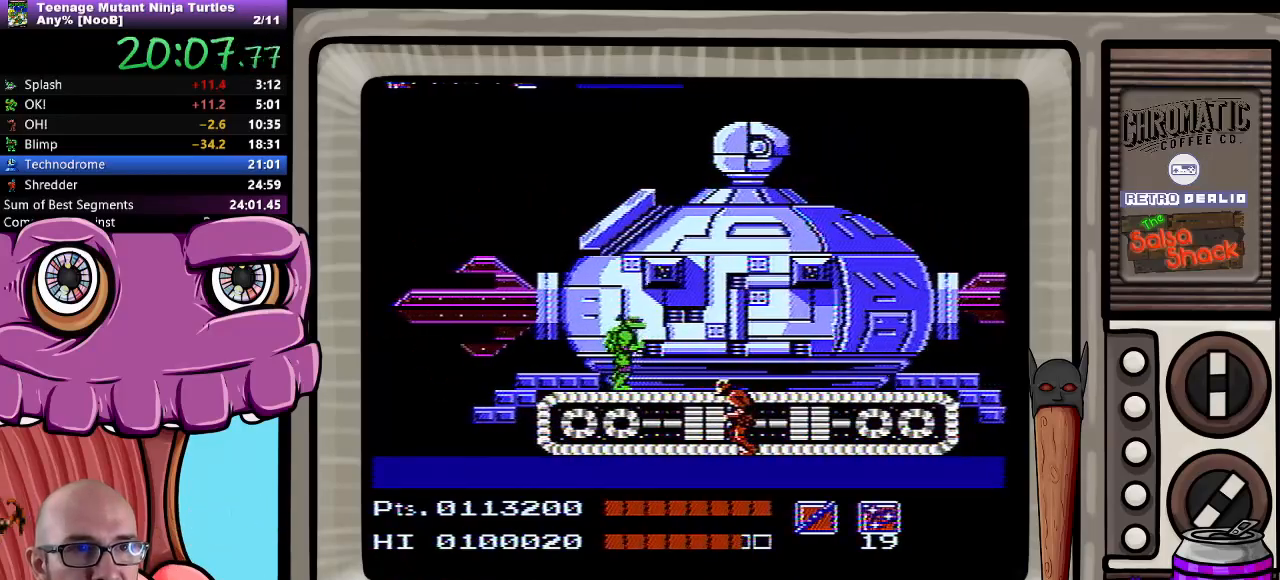
{"buttons": ["B", "DPAD_UP", "DPAD_RIGHT"], "events": [[300, "DPAD_RIGHT", "down"], [333, "A", "down"], [433, "A", "up"], [483, "B", "down"]]}
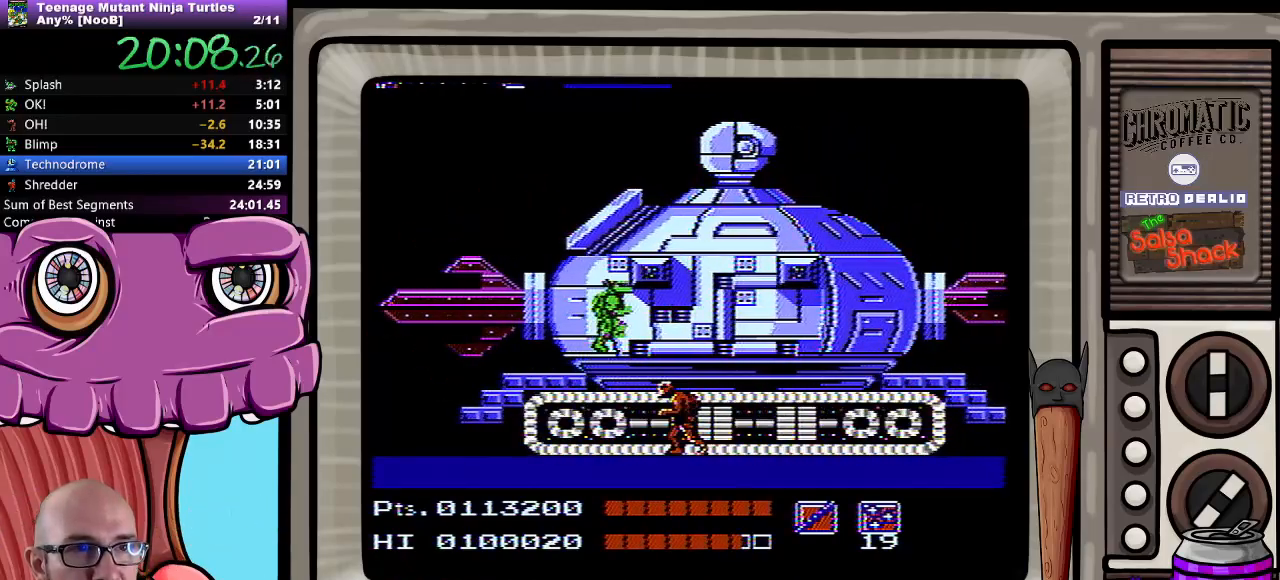
{"buttons": ["DPAD_UP", "DPAD_RIGHT"], "events": [[33, "B", "up"]]}
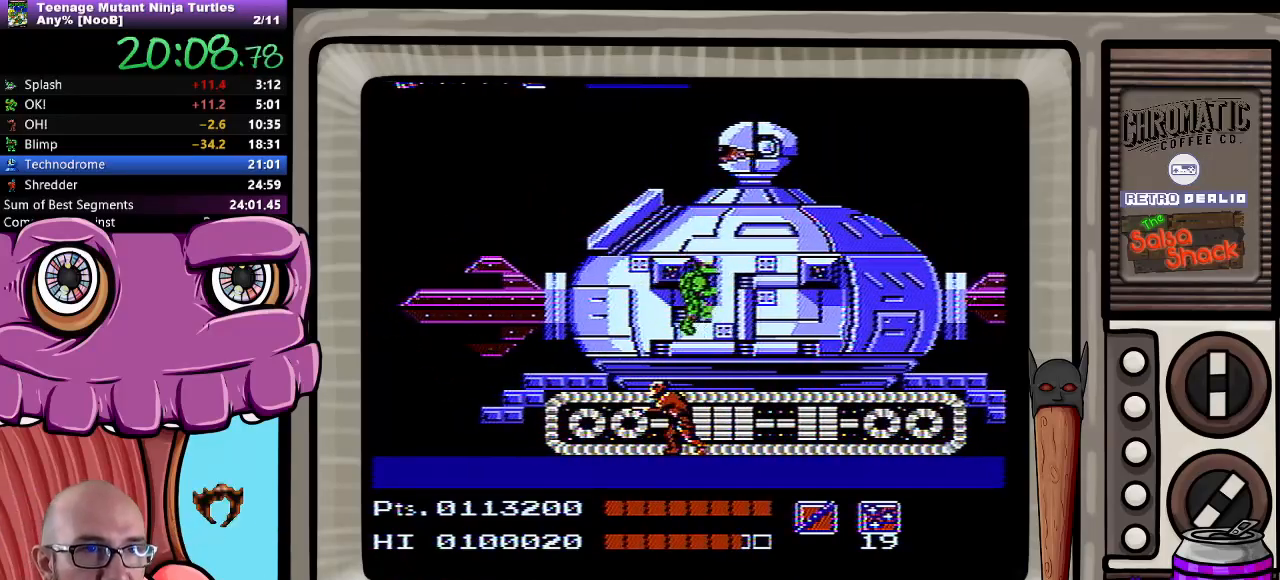
{"buttons": ["DPAD_UP"], "events": [[183, "DPAD_RIGHT", "up"], [233, "DPAD_RIGHT", "down"], [267, "DPAD_RIGHT", "up"], [300, "A", "down"], [300, "DPAD_RIGHT", "down"], [367, "DPAD_RIGHT", "up"], [433, "A", "up"], [433, "B", "down"], [500, "B", "up"]]}
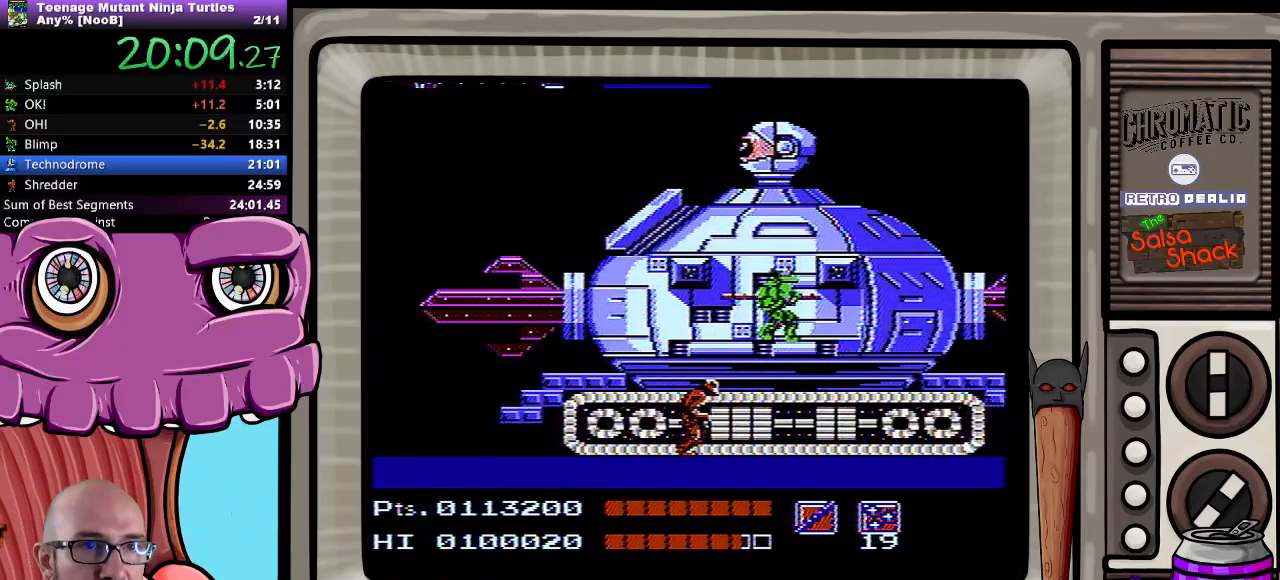
{"buttons": ["DPAD_UP", "DPAD_RIGHT"], "events": [[33, "DPAD_RIGHT", "down"], [117, "DPAD_RIGHT", "up"], [133, "DPAD_LEFT", "down"], [383, "DPAD_LEFT", "up"], [400, "DPAD_RIGHT", "down"]]}